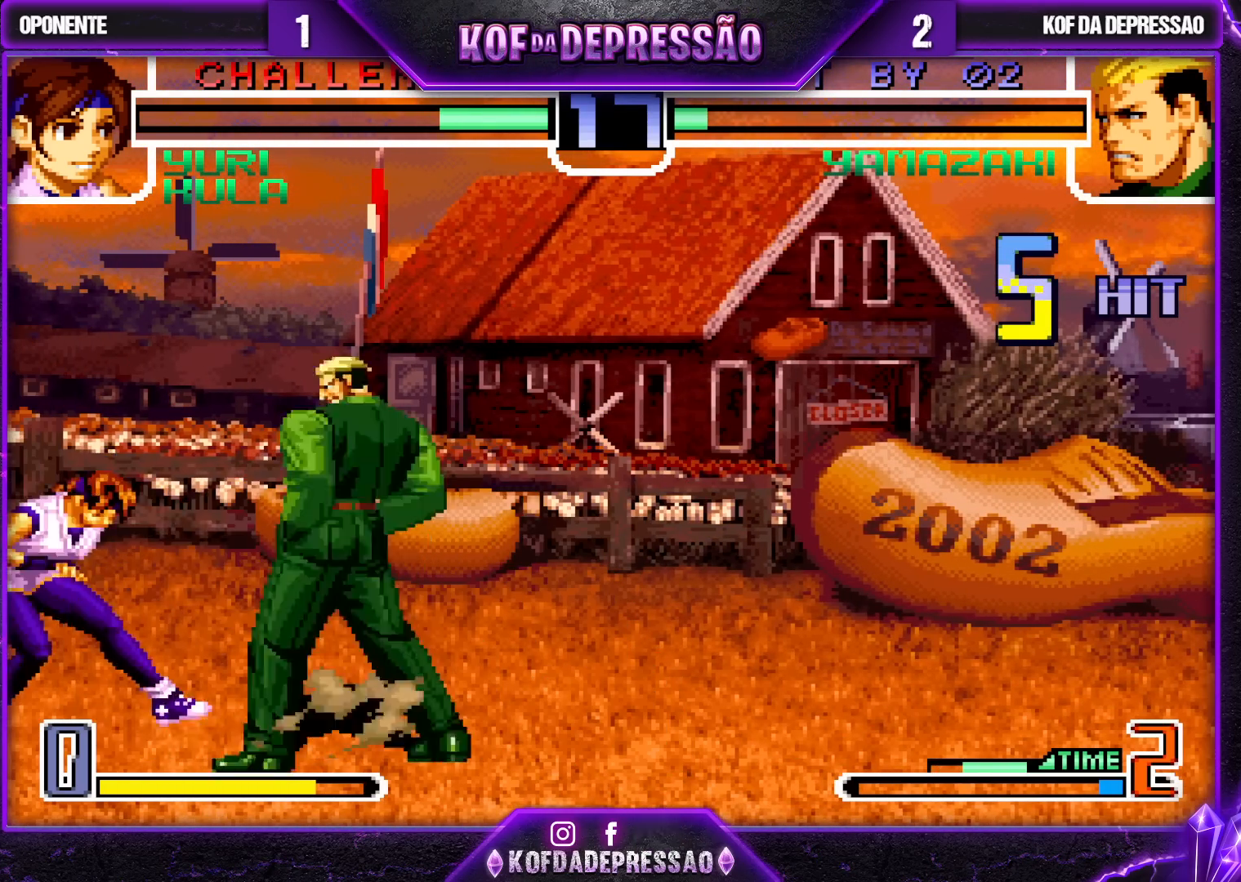
Gameplay with a controller (arcade stick); each line is a JSON object with the inputs held at the frame after it. "events" lists button and stick changes between this image and that frame as [ms after this image, input, new state], when the widget could be followed in between. Not read: L3 R3.
{"buttons": [], "left_stick": "center", "events": [[17, "left_stick", "left"], [83, "left_stick", "down"], [167, "R1", "down"], [167, "left_stick", "left"], [233, "R1", "up"], [267, "left_stick", "center"]]}
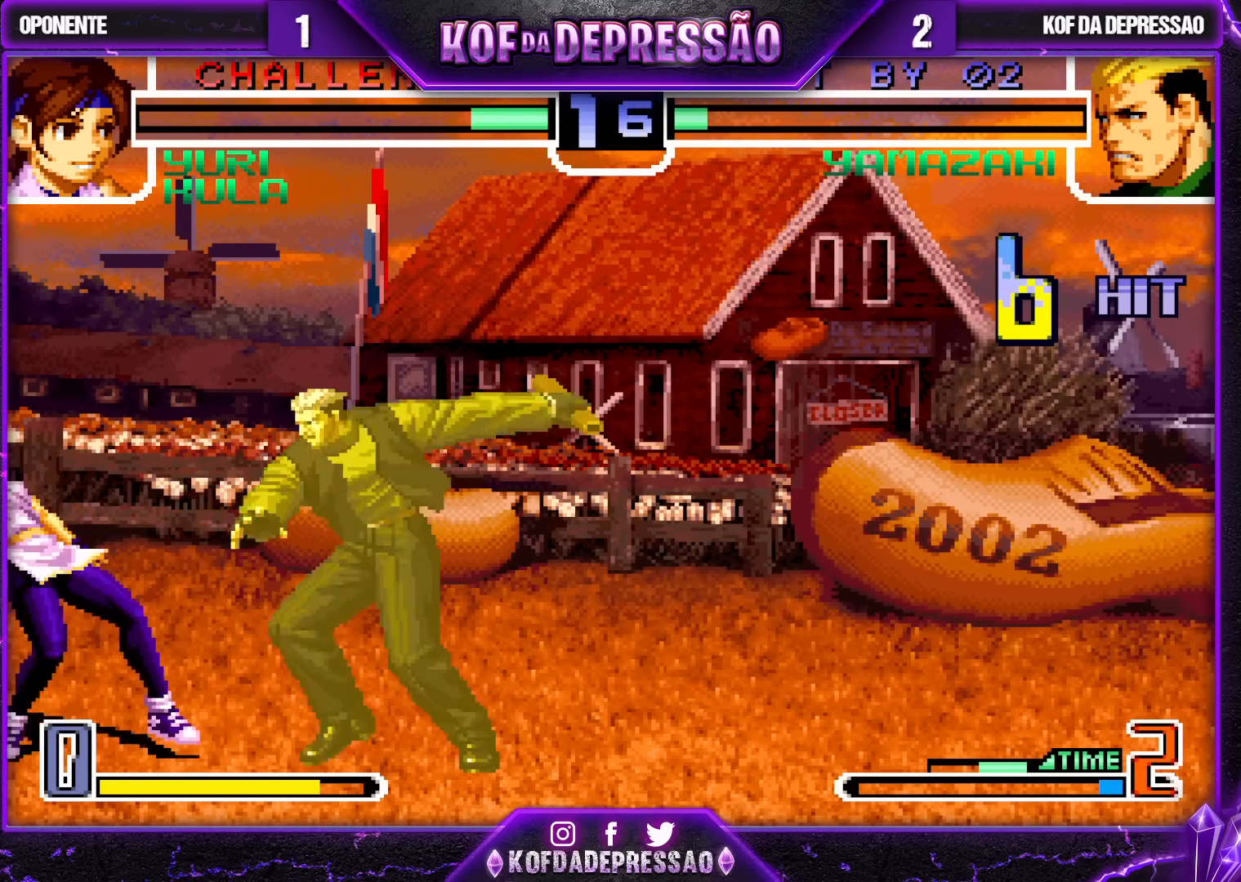
{"buttons": [], "left_stick": "center", "events": []}
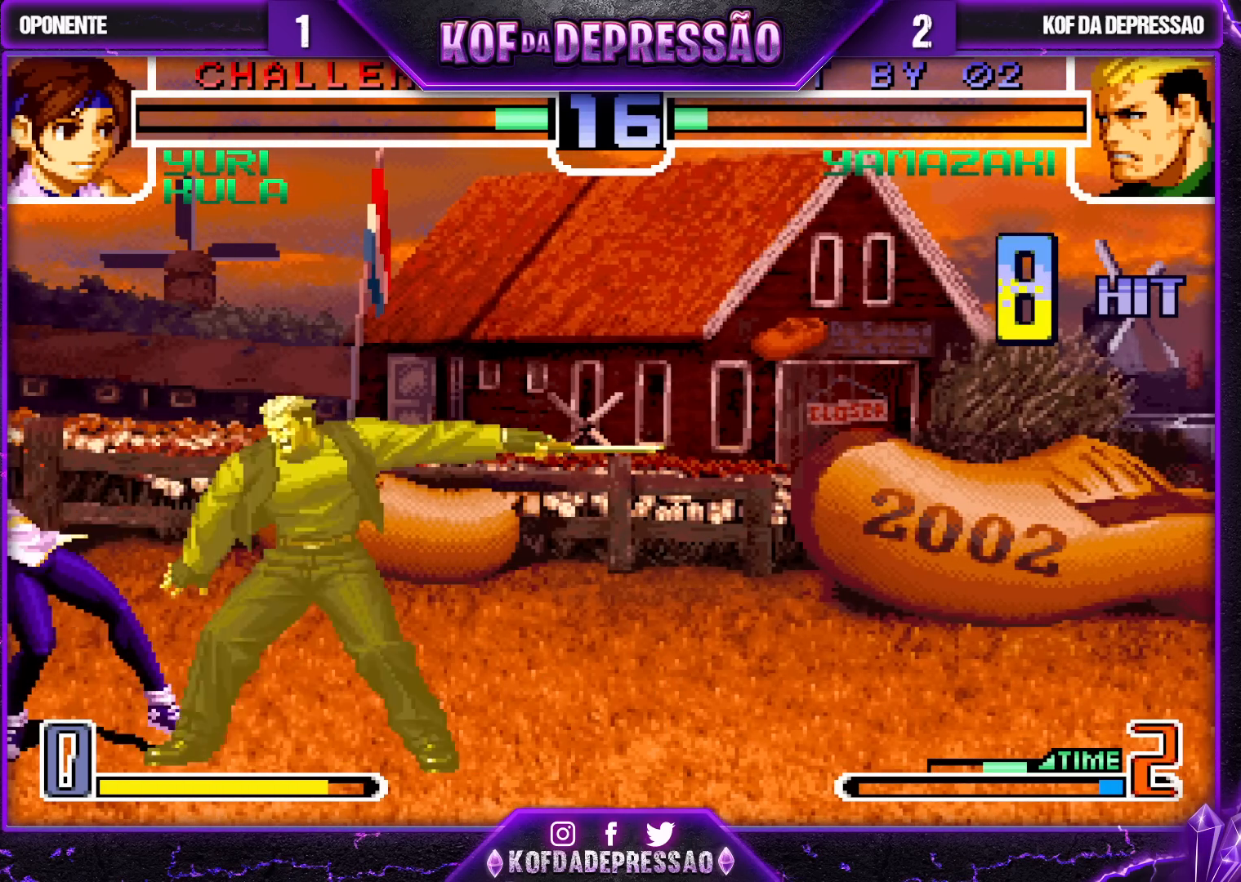
{"buttons": [], "left_stick": "left", "events": [[83, "left_stick", "left"], [183, "left_stick", "down"], [250, "TRIANGLE", "down"], [250, "left_stick", "left"], [350, "TRIANGLE", "up"], [350, "left_stick", "center"], [450, "left_stick", "left"]]}
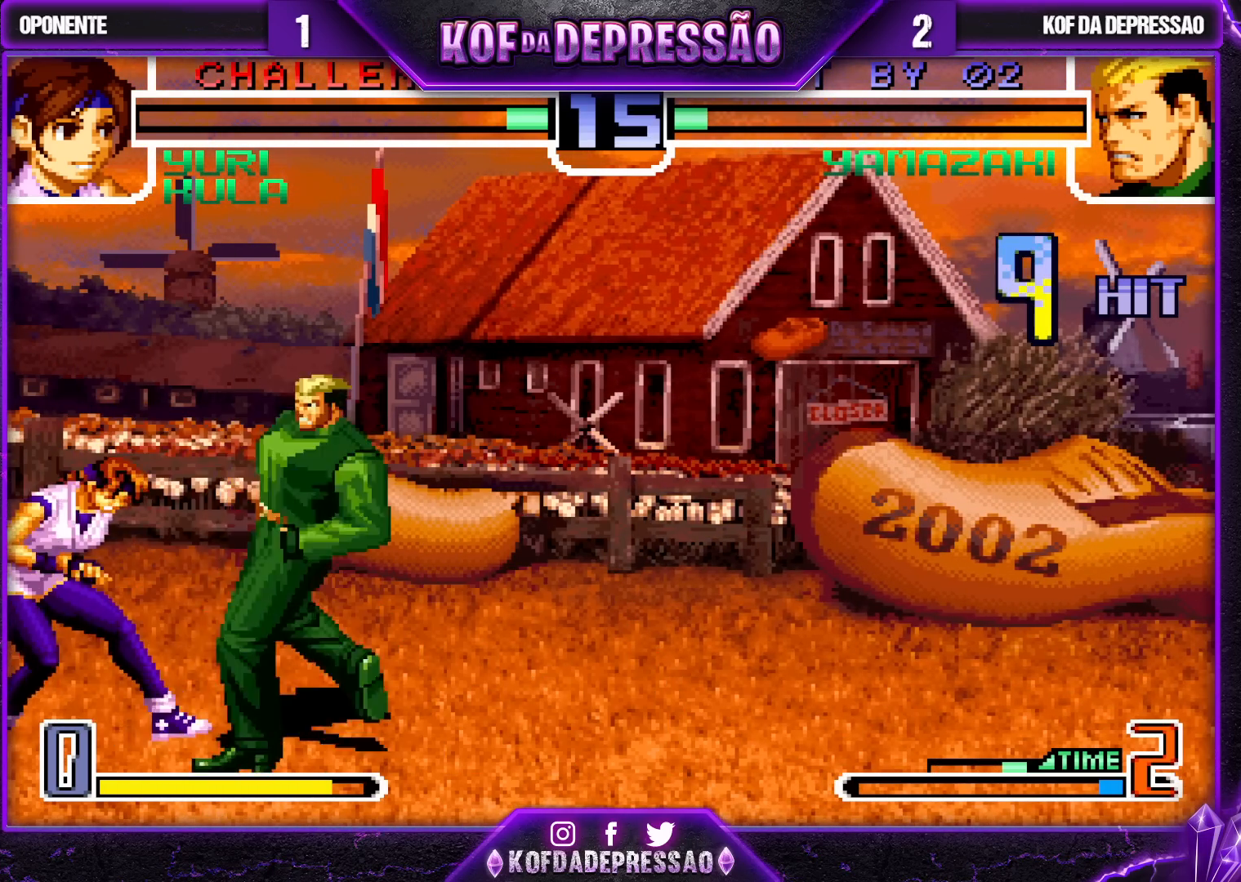
{"buttons": [], "left_stick": "center", "events": [[17, "left_stick", "down"], [83, "left_stick", "left"], [117, "R1", "down"], [183, "R1", "up"], [217, "left_stick", "center"]]}
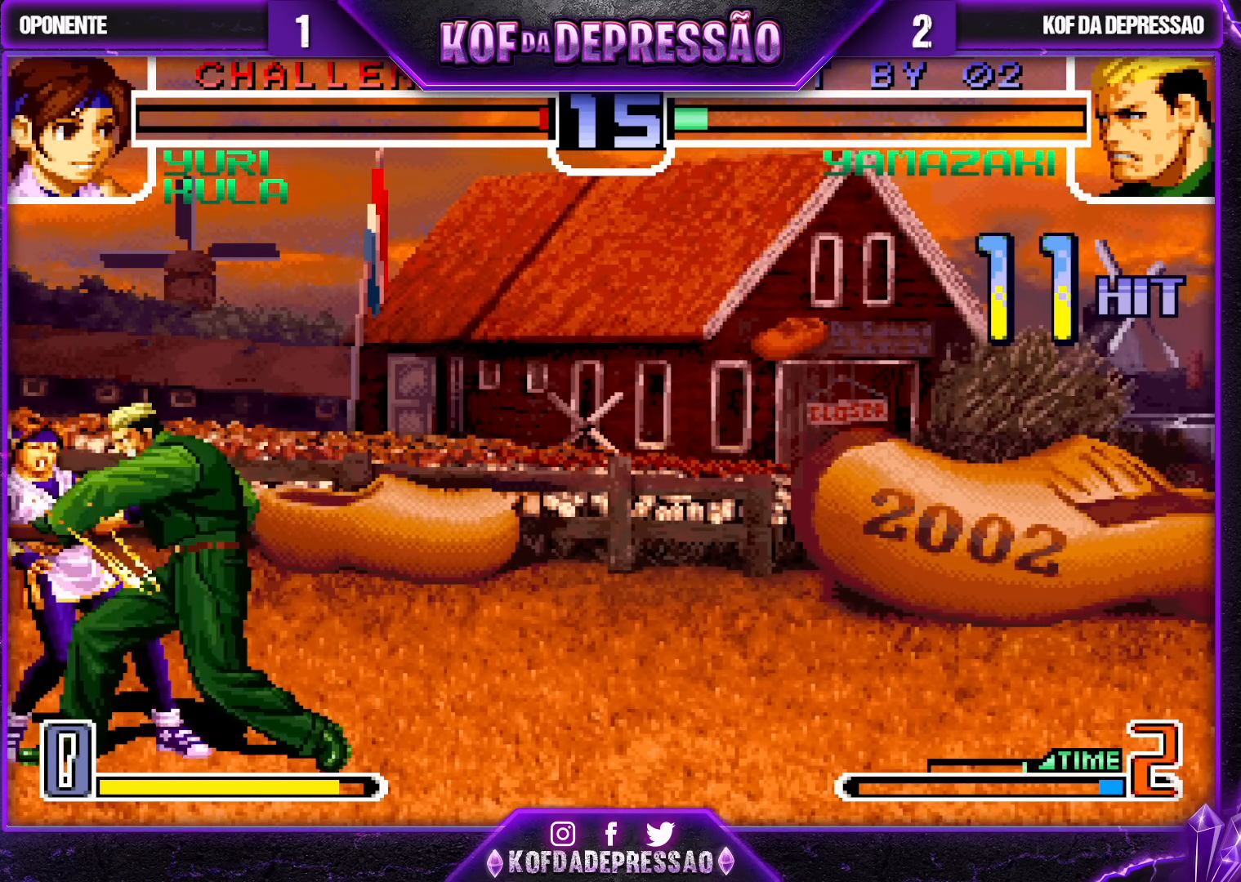
{"buttons": [], "left_stick": "center", "events": []}
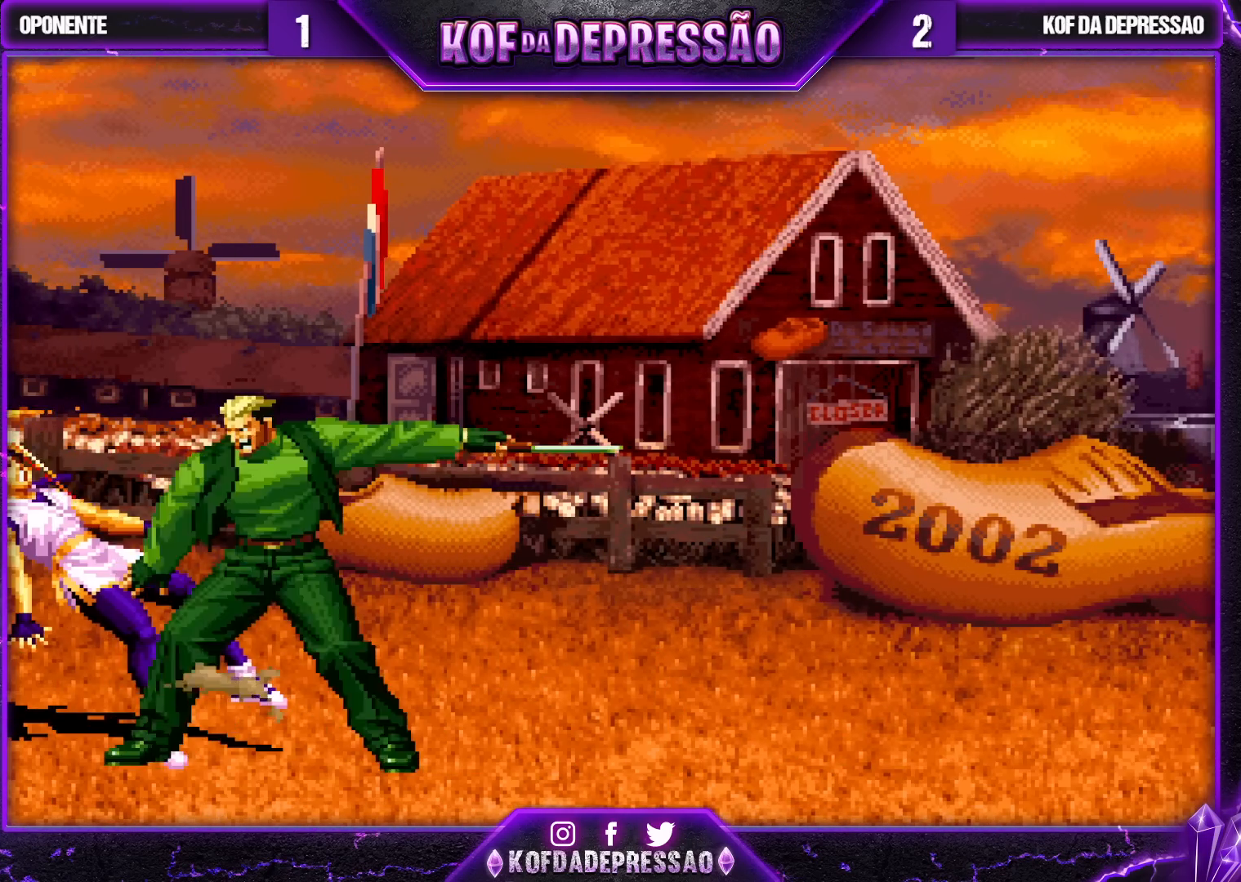
{"buttons": [], "left_stick": "center", "events": []}
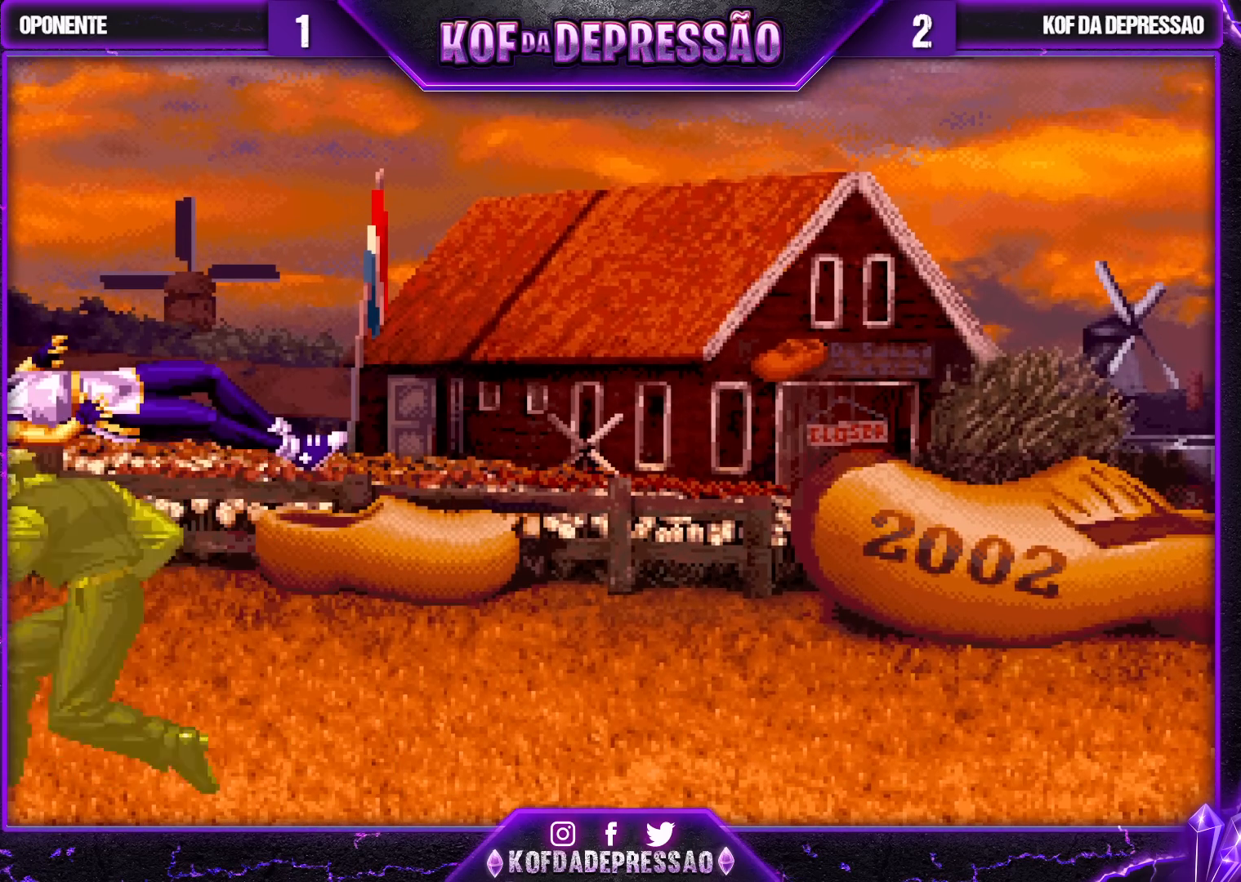
{"buttons": [], "left_stick": "center", "events": []}
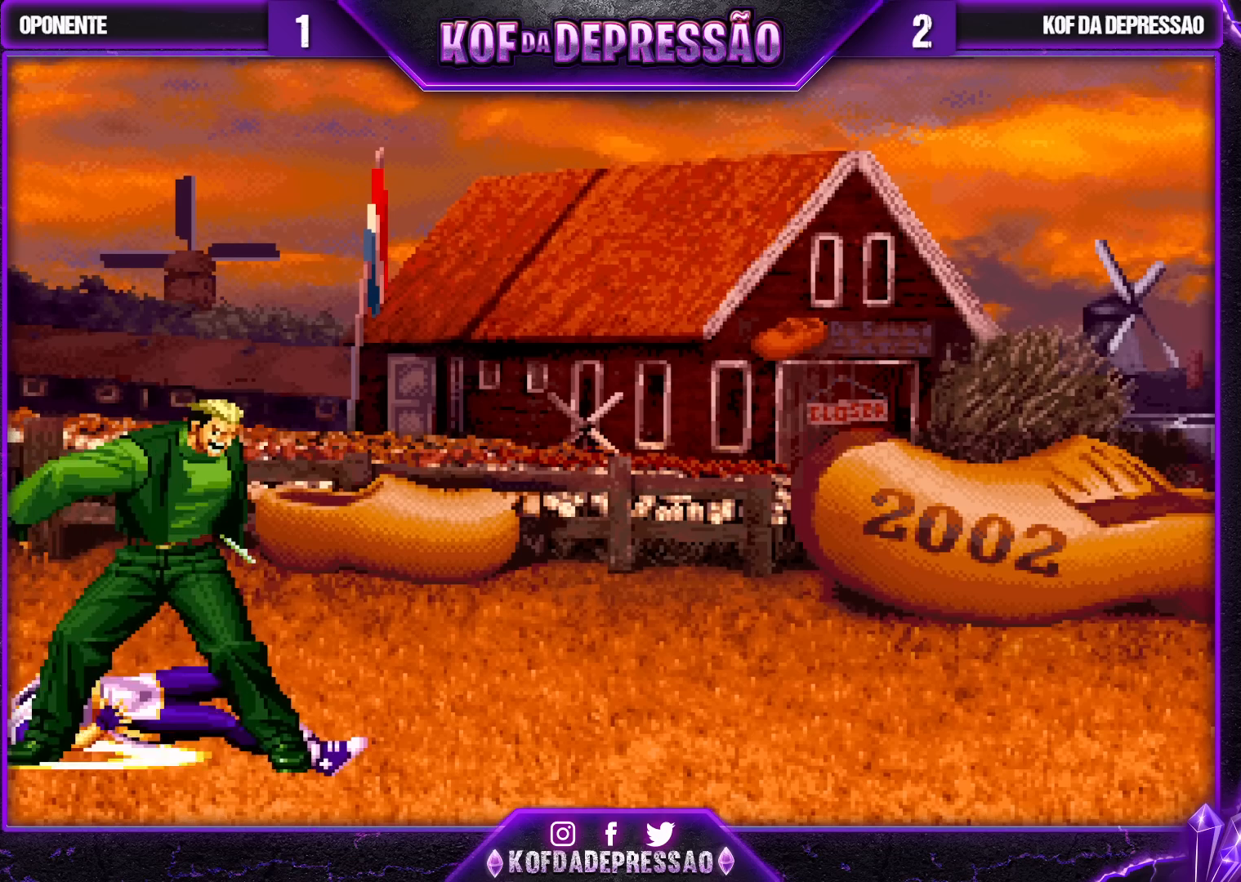
{"buttons": [], "left_stick": "center", "events": []}
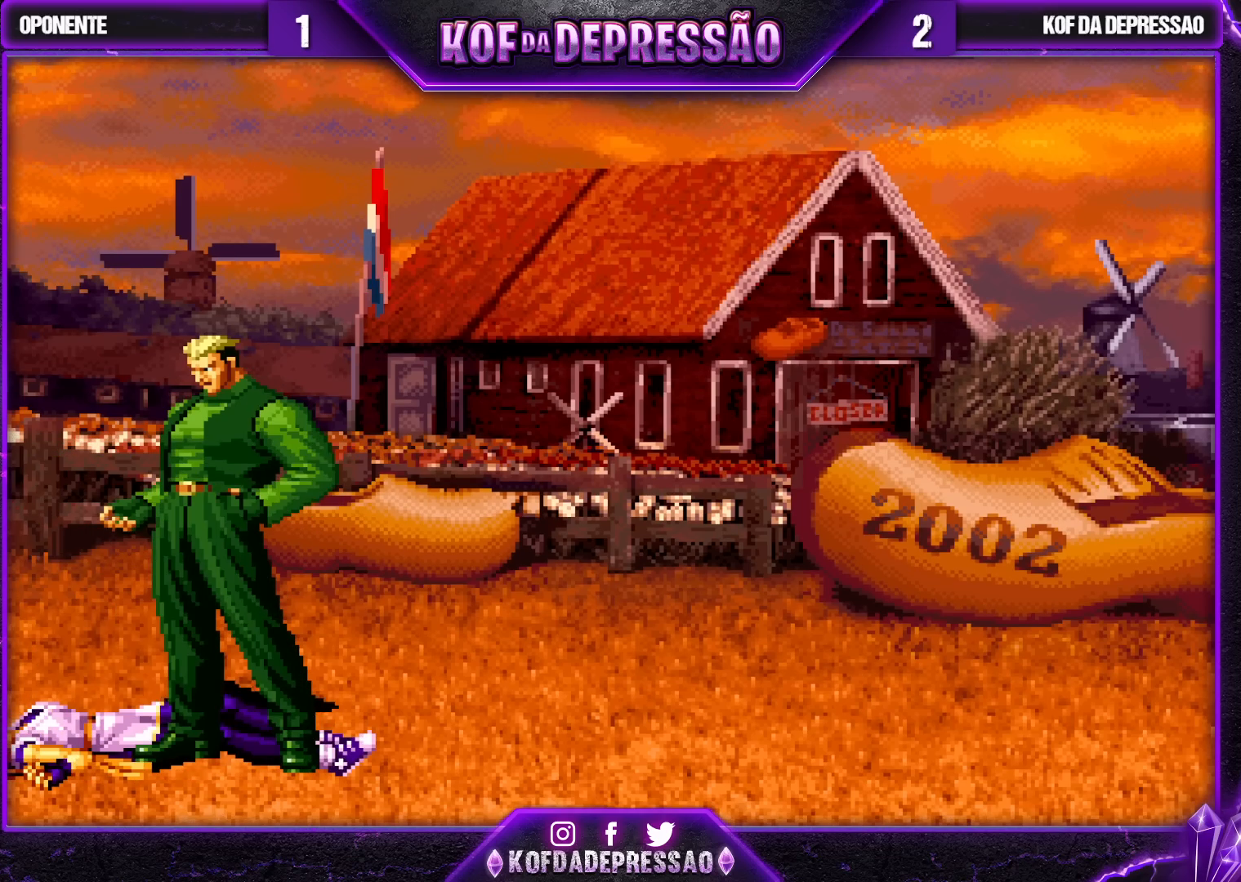
{"buttons": [], "left_stick": "center", "events": [[183, "CROSS", "down"], [217, "CROSS", "up"], [350, "CROSS", "down"], [433, "CROSS", "up"]]}
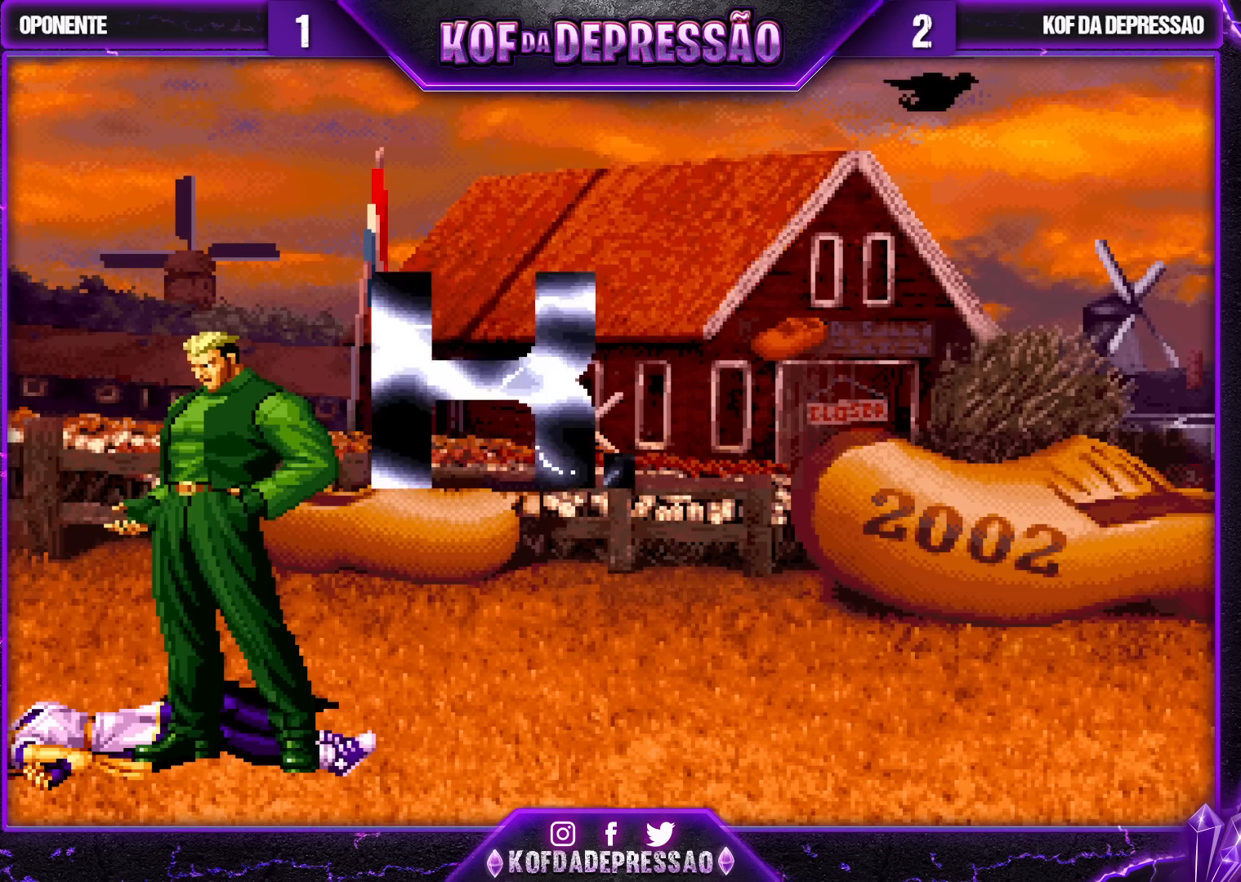
{"buttons": [], "left_stick": "center", "events": [[83, "CROSS", "down"], [150, "CROSS", "up"], [317, "CROSS", "down"], [367, "CROSS", "up"]]}
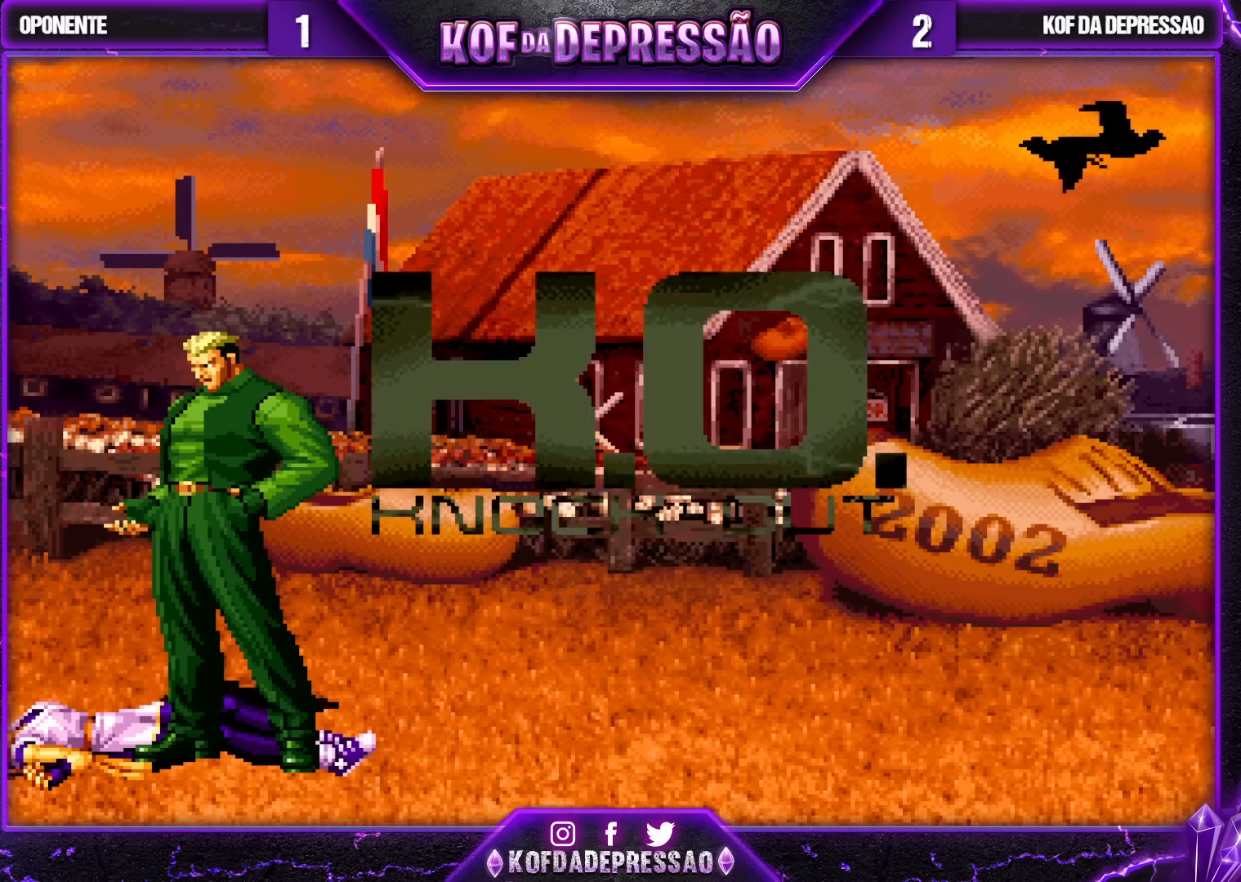
{"buttons": ["SQUARE"], "left_stick": "center", "events": [[33, "CROSS", "down"], [100, "CROSS", "up"], [267, "TRIANGLE", "down"], [283, "SQUARE", "down"], [317, "SQUARE", "up"], [317, "TRIANGLE", "up"], [467, "SQUARE", "down"]]}
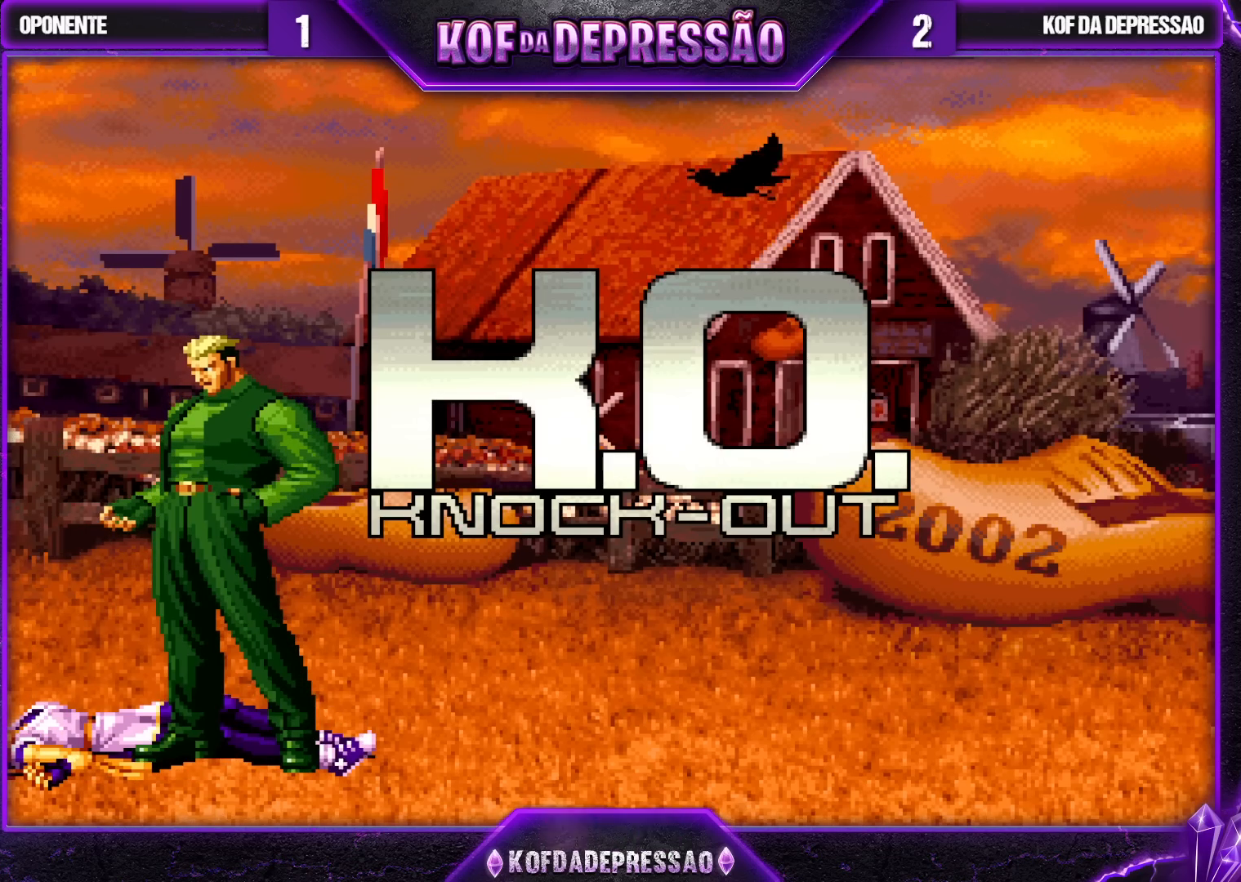
{"buttons": [], "left_stick": "center", "events": [[17, "SQUARE", "up"]]}
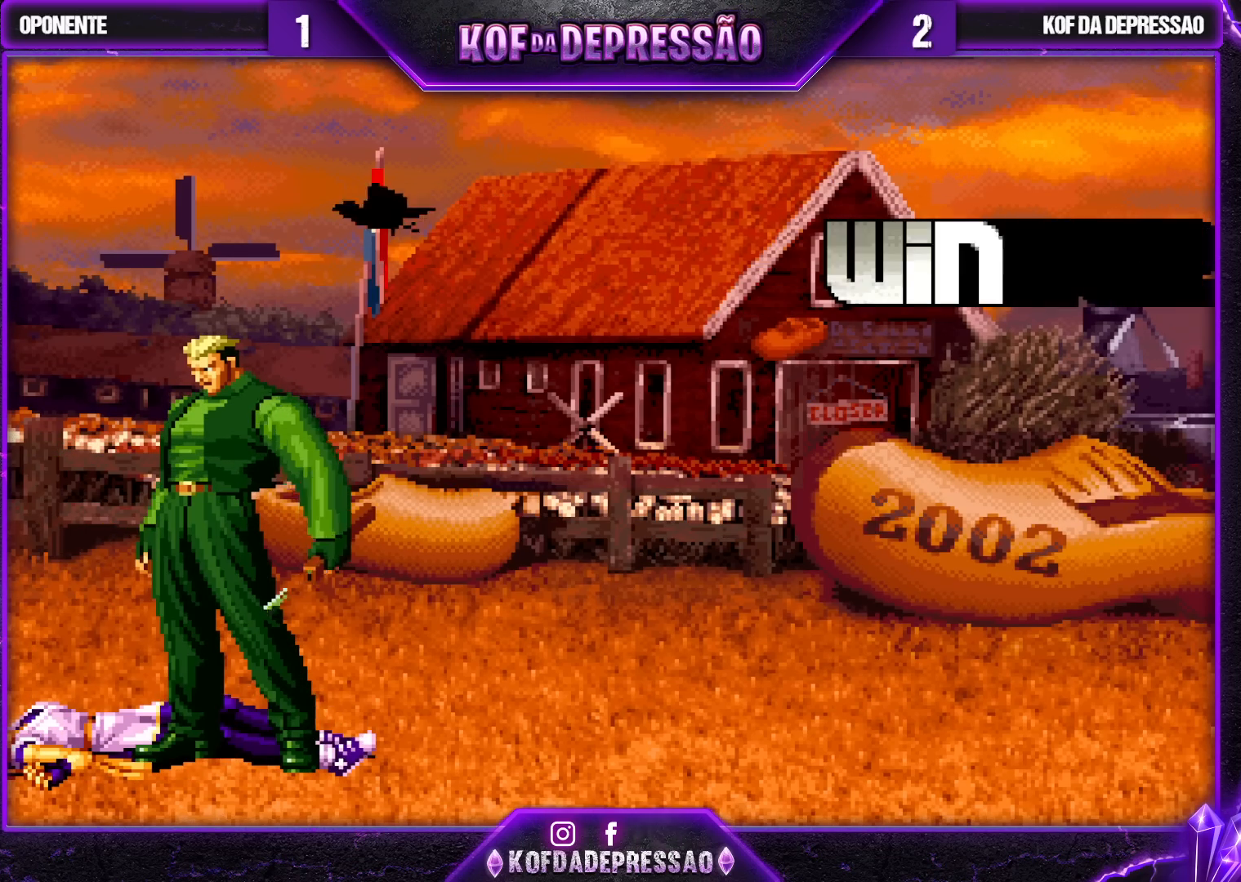
{"buttons": [], "left_stick": "center", "events": []}
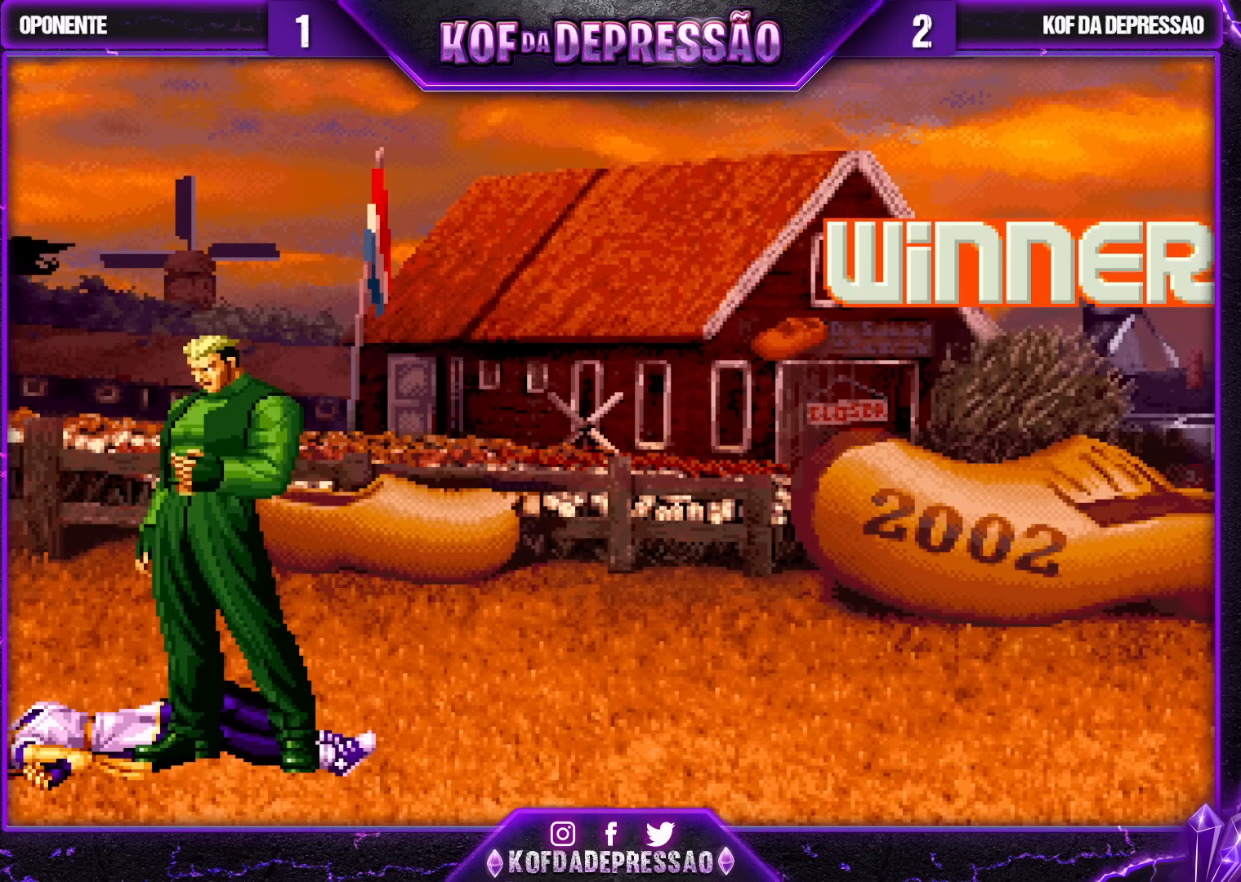
{"buttons": [], "left_stick": "center", "events": []}
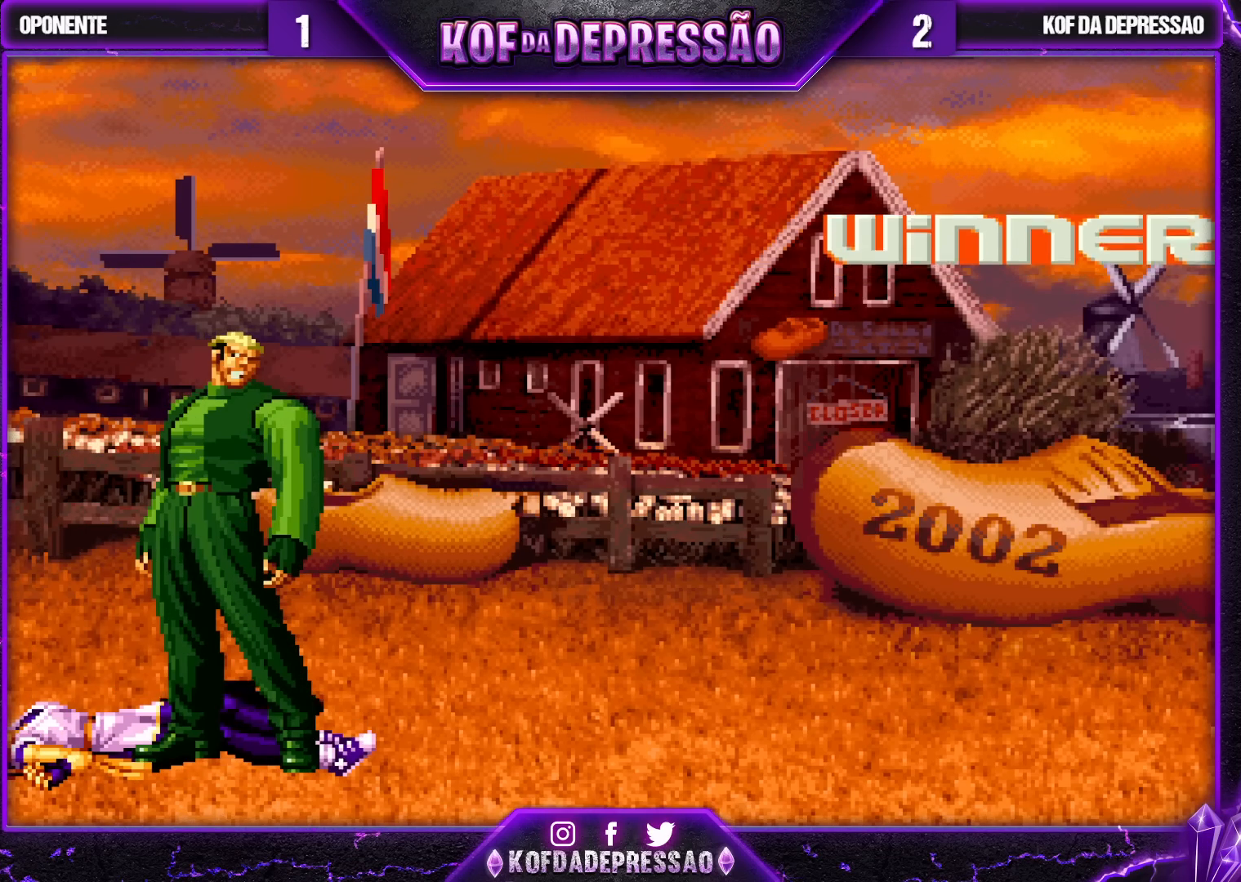
{"buttons": ["SQUARE", "TRIANGLE"], "left_stick": "center", "events": [[467, "TRIANGLE", "down"], [483, "SQUARE", "down"]]}
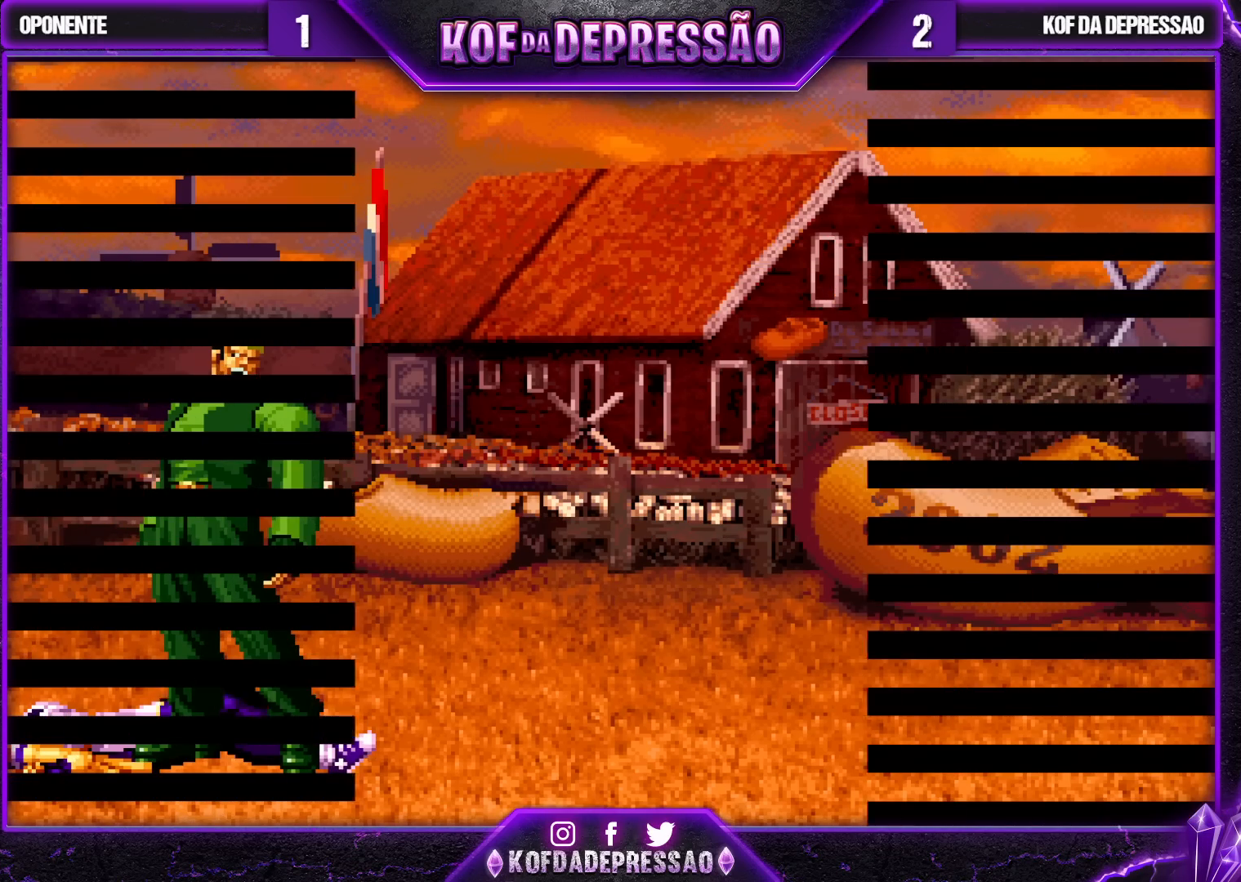
{"buttons": [], "left_stick": "center", "events": [[50, "SQUARE", "up"], [83, "TRIANGLE", "up"], [100, "SQUARE", "down"], [117, "SQUARE", "up"]]}
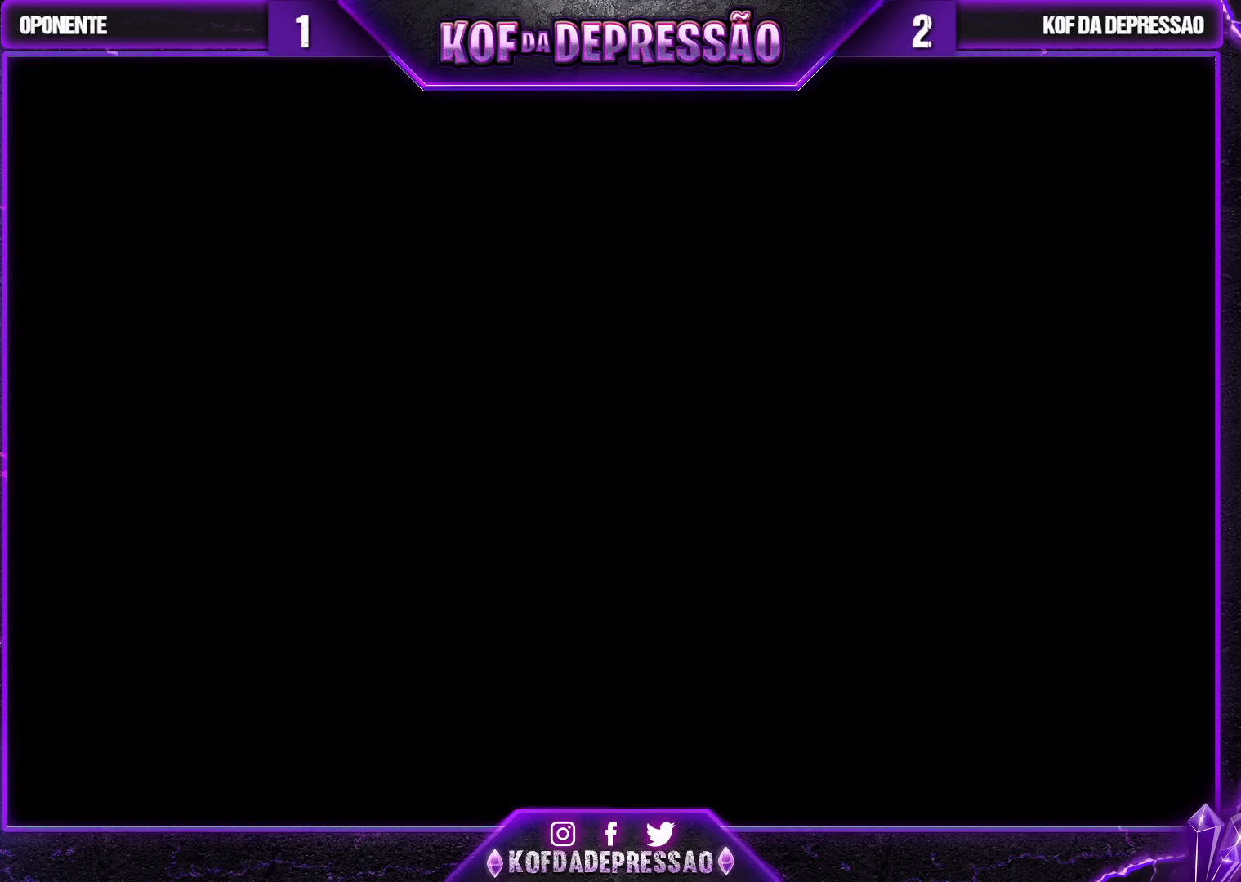
{"buttons": [], "left_stick": "center", "events": []}
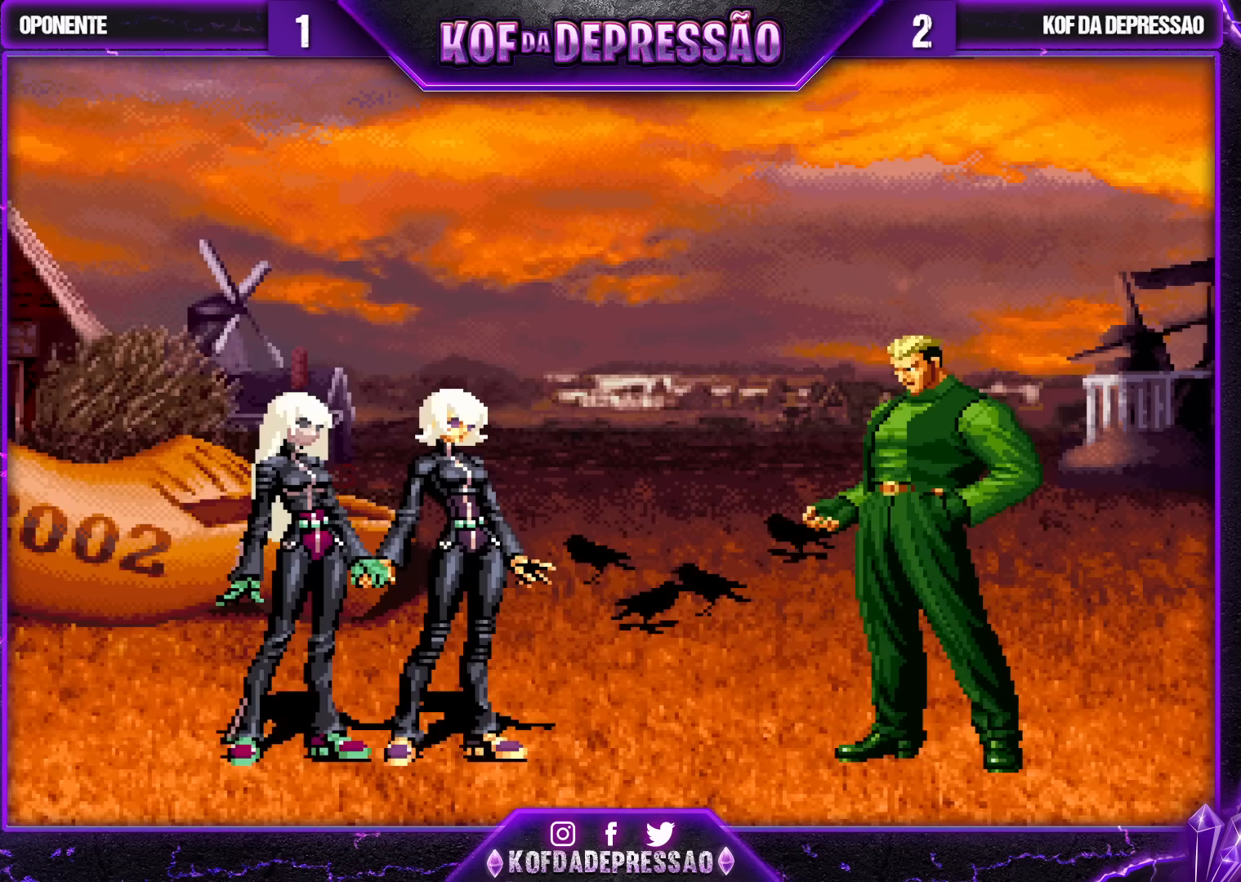
{"buttons": [], "left_stick": "center", "events": [[267, "CIRCLE", "down"], [267, "SQUARE", "down"], [300, "CIRCLE", "up"], [300, "SQUARE", "up"], [450, "CROSS", "down"], [450, "SQUARE", "down"], [467, "CROSS", "up"], [500, "SQUARE", "up"]]}
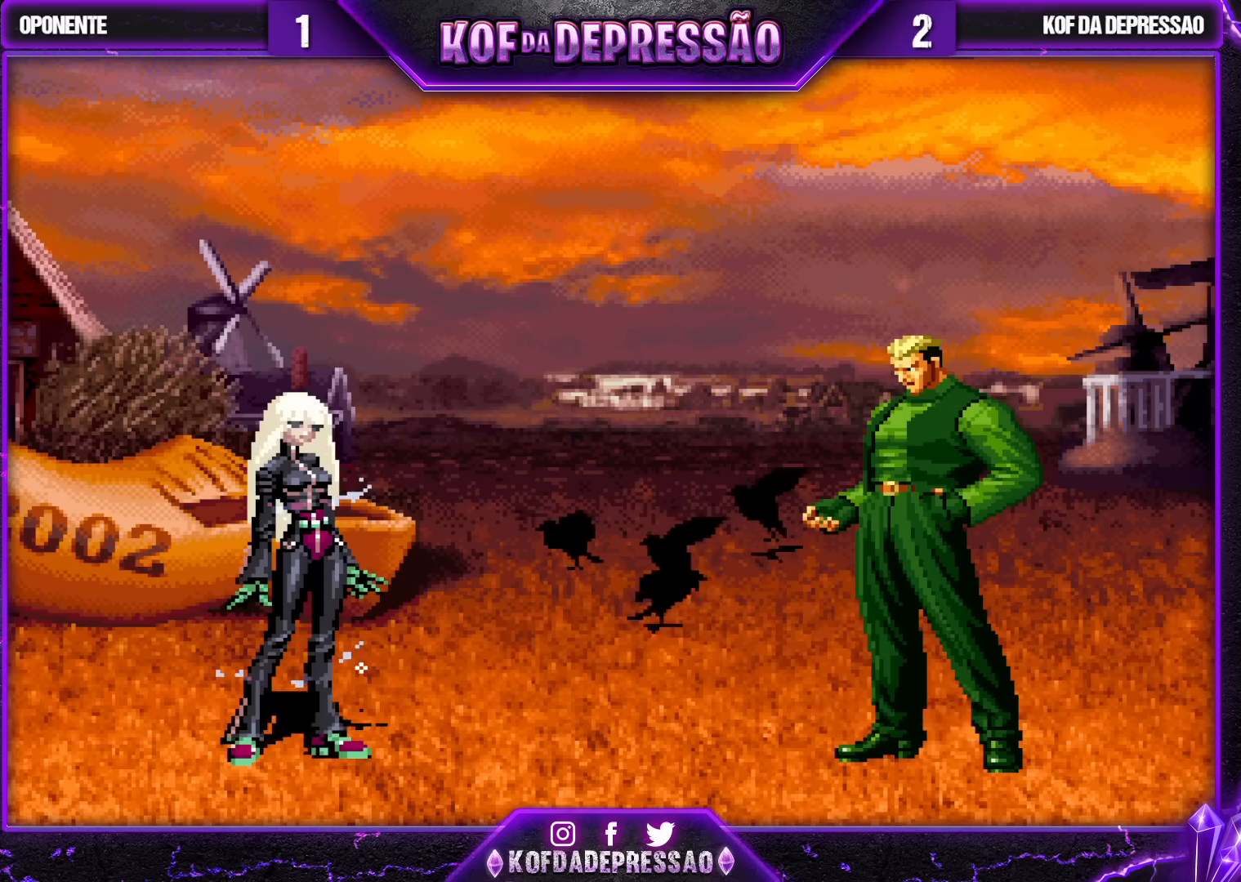
{"buttons": [], "left_stick": "center", "events": []}
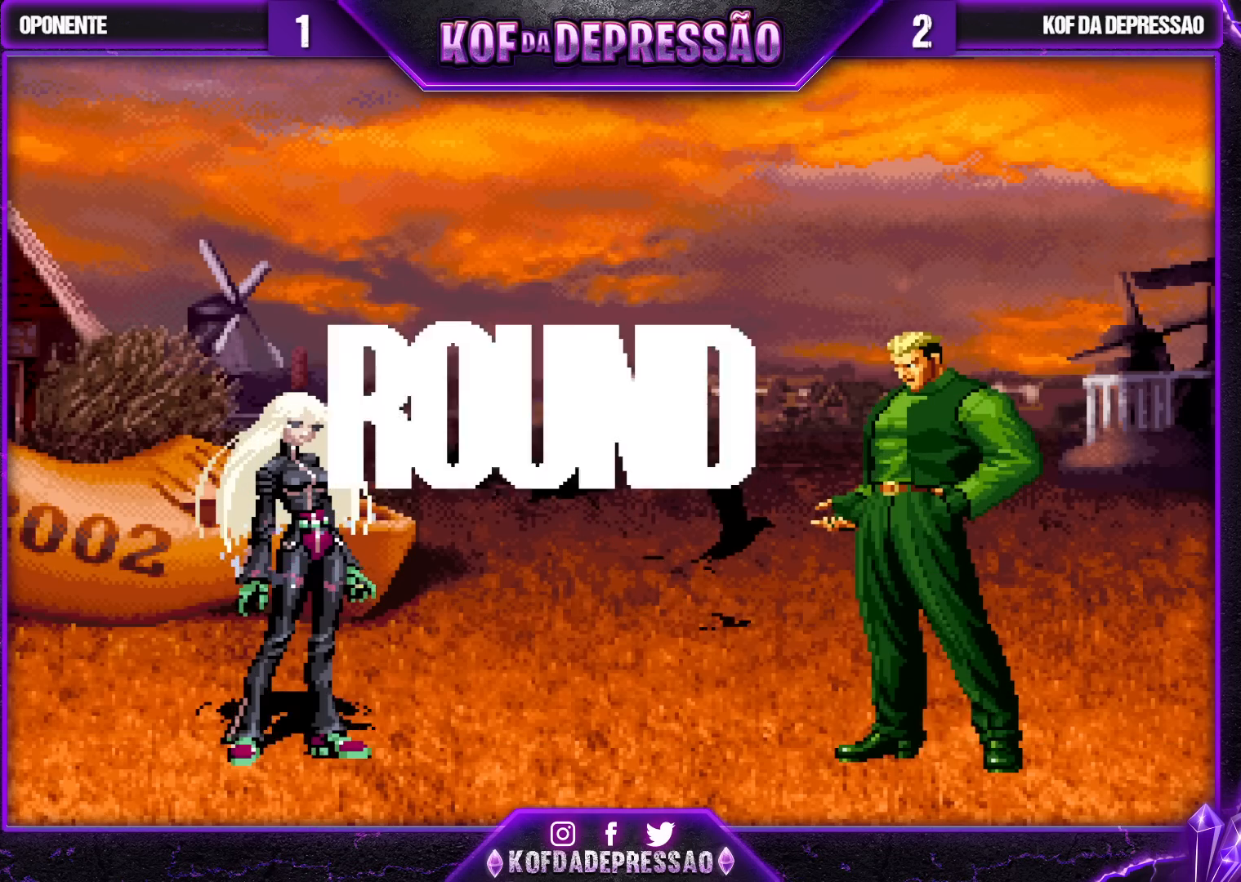
{"buttons": ["CROSS", "SQUARE", "TRIANGLE", "R1"], "left_stick": "center", "events": [[283, "CIRCLE", "down"], [283, "SQUARE", "down"], [283, "TRIANGLE", "down"], [317, "CIRCLE", "up"], [333, "TRIANGLE", "up"], [350, "SQUARE", "up"], [483, "CROSS", "down"], [483, "R1", "down"], [483, "SQUARE", "down"], [483, "TRIANGLE", "down"]]}
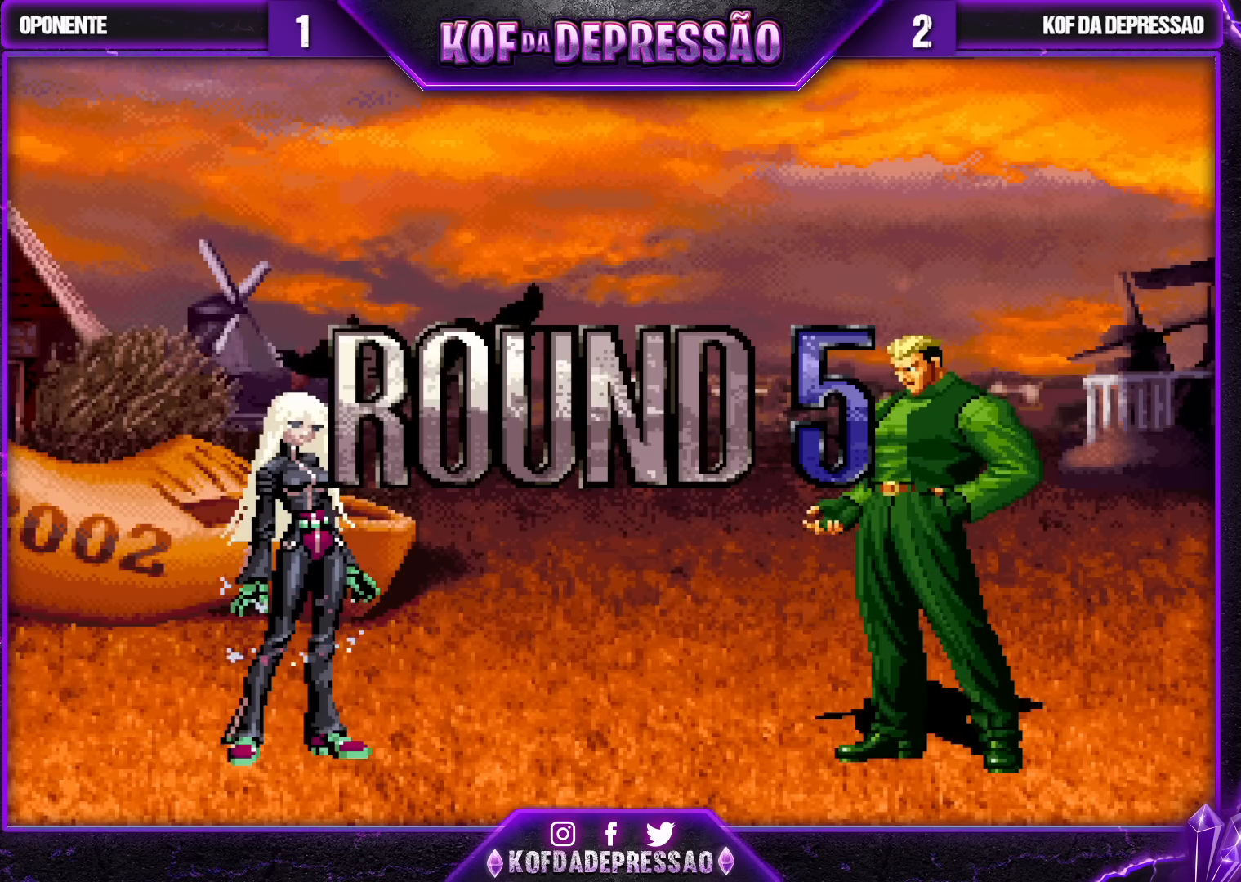
{"buttons": [], "left_stick": "center", "events": [[50, "CROSS", "up"], [50, "R1", "up"], [50, "SQUARE", "up"], [50, "TRIANGLE", "up"], [167, "CROSS", "down"], [167, "R1", "down"], [167, "SQUARE", "down"], [167, "TRIANGLE", "down"], [200, "CROSS", "up"], [200, "R1", "up"], [200, "SQUARE", "up"], [200, "TRIANGLE", "up"], [267, "CROSS", "down"], [267, "R1", "down"], [267, "TRIANGLE", "down"], [283, "SQUARE", "down"], [300, "CROSS", "up"], [300, "R1", "up"], [300, "SQUARE", "up"], [300, "TRIANGLE", "up"], [383, "CROSS", "down"], [383, "R1", "down"], [383, "SQUARE", "down"], [383, "TRIANGLE", "down"], [450, "CROSS", "up"], [450, "R1", "up"], [450, "SQUARE", "up"], [450, "TRIANGLE", "up"]]}
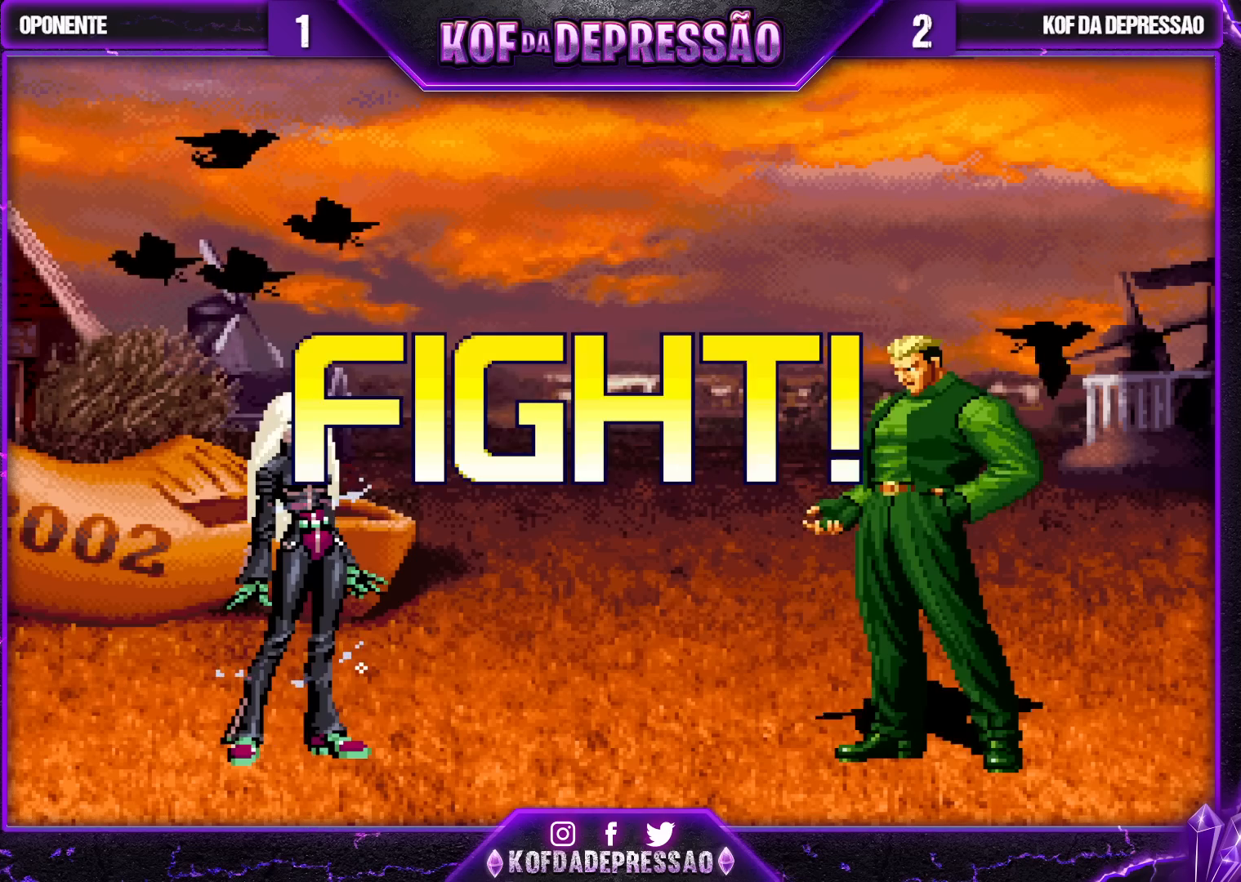
{"buttons": [], "left_stick": "down", "events": [[183, "left_stick", "left"], [250, "left_stick", "center"], [317, "left_stick", "left"], [383, "left_stick", "down"], [417, "SQUARE", "down"], [500, "SQUARE", "up"]]}
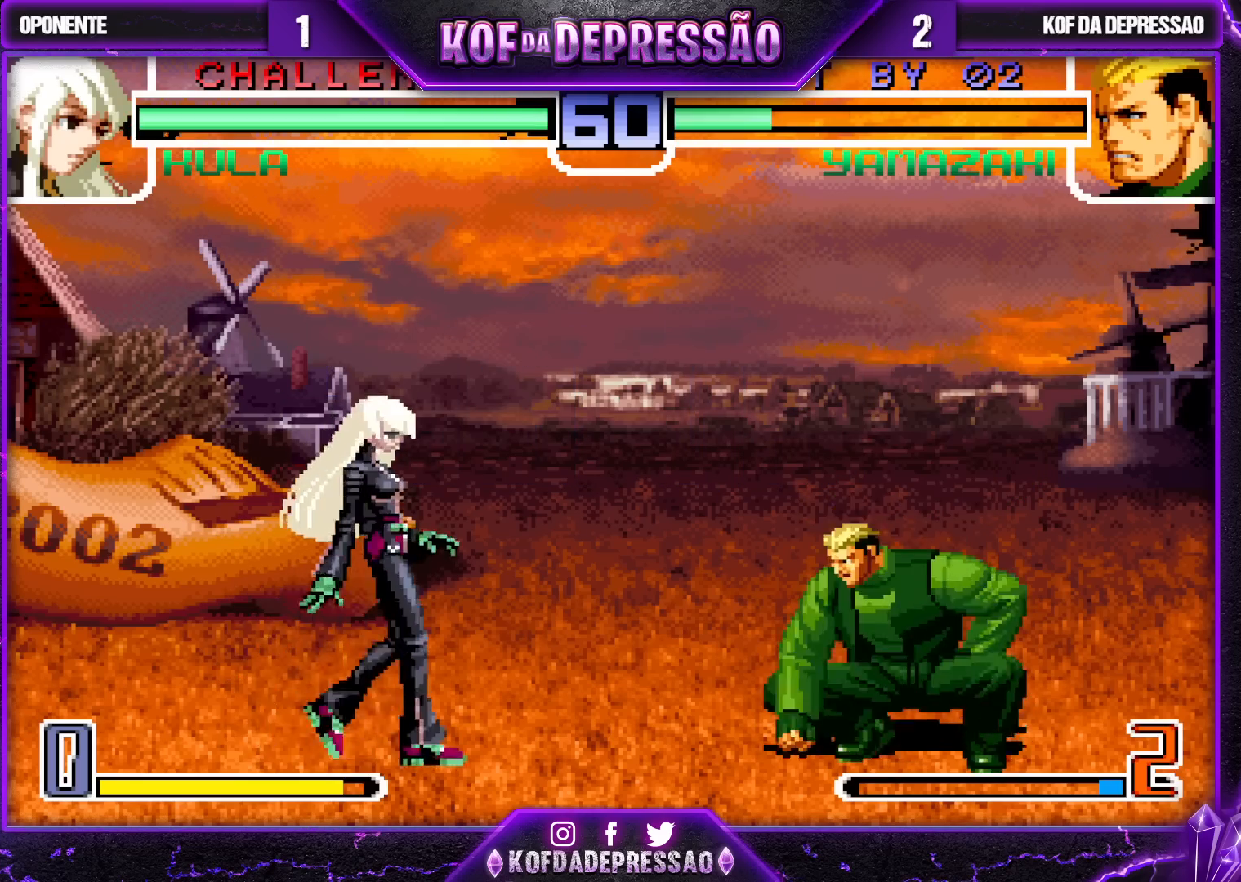
{"buttons": [], "left_stick": "center", "events": [[17, "left_stick", "center"], [83, "left_stick", "down-right"], [367, "left_stick", "up-left"], [433, "left_stick", "center"]]}
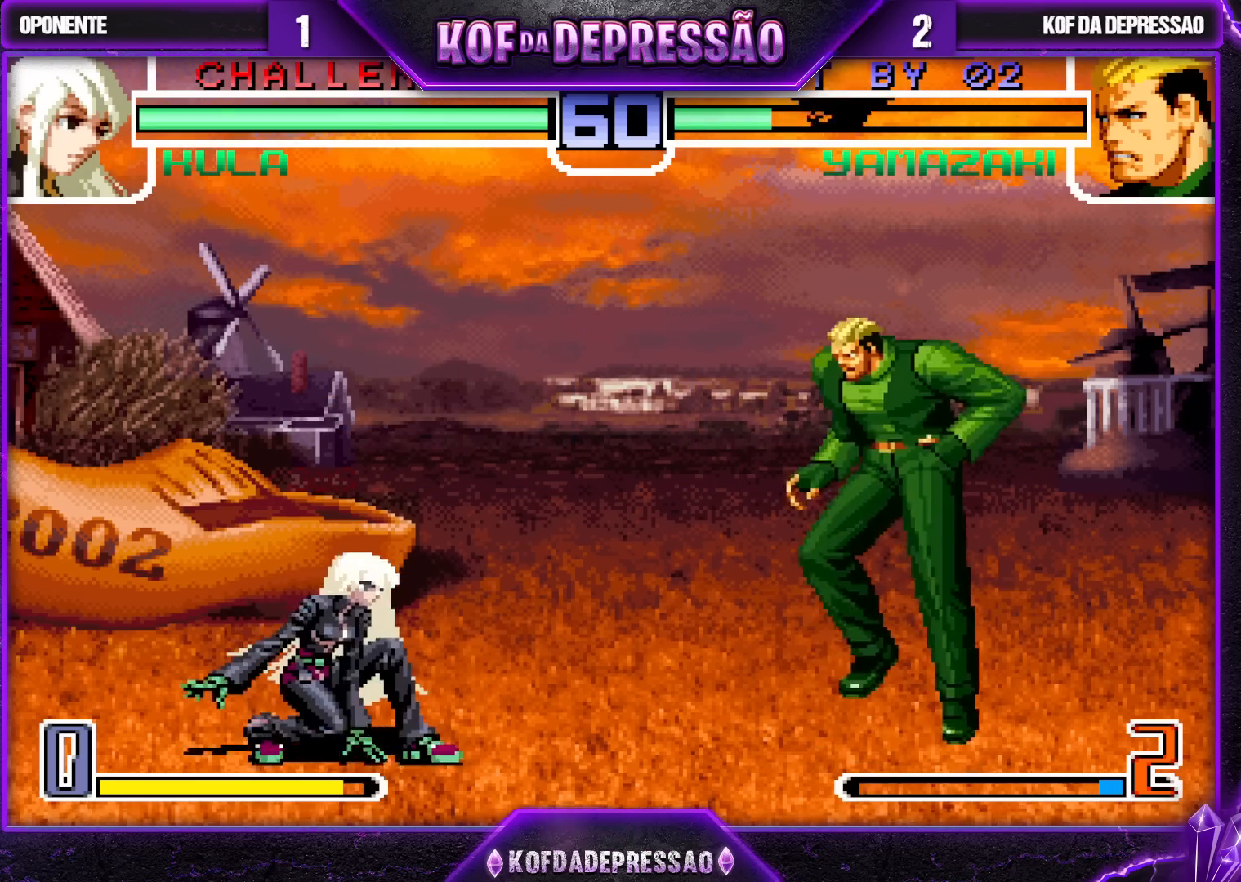
{"buttons": [], "left_stick": "down-right", "events": [[100, "R1", "down"], [117, "CROSS", "down"], [167, "CROSS", "up"], [167, "R1", "up"], [417, "left_stick", "down-right"]]}
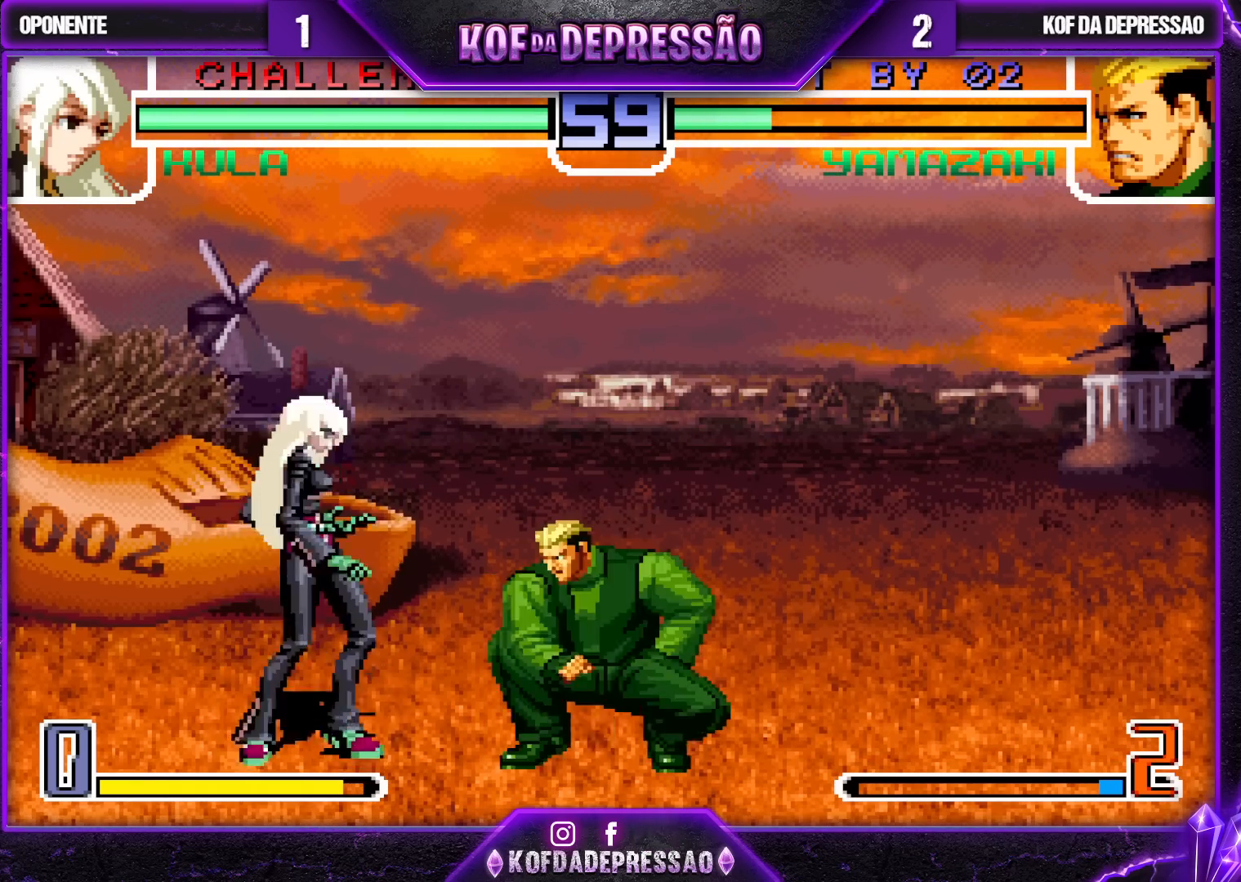
{"buttons": [], "left_stick": "down-right", "events": [[67, "left_stick", "up-left"], [150, "left_stick", "center"], [383, "left_stick", "down-right"]]}
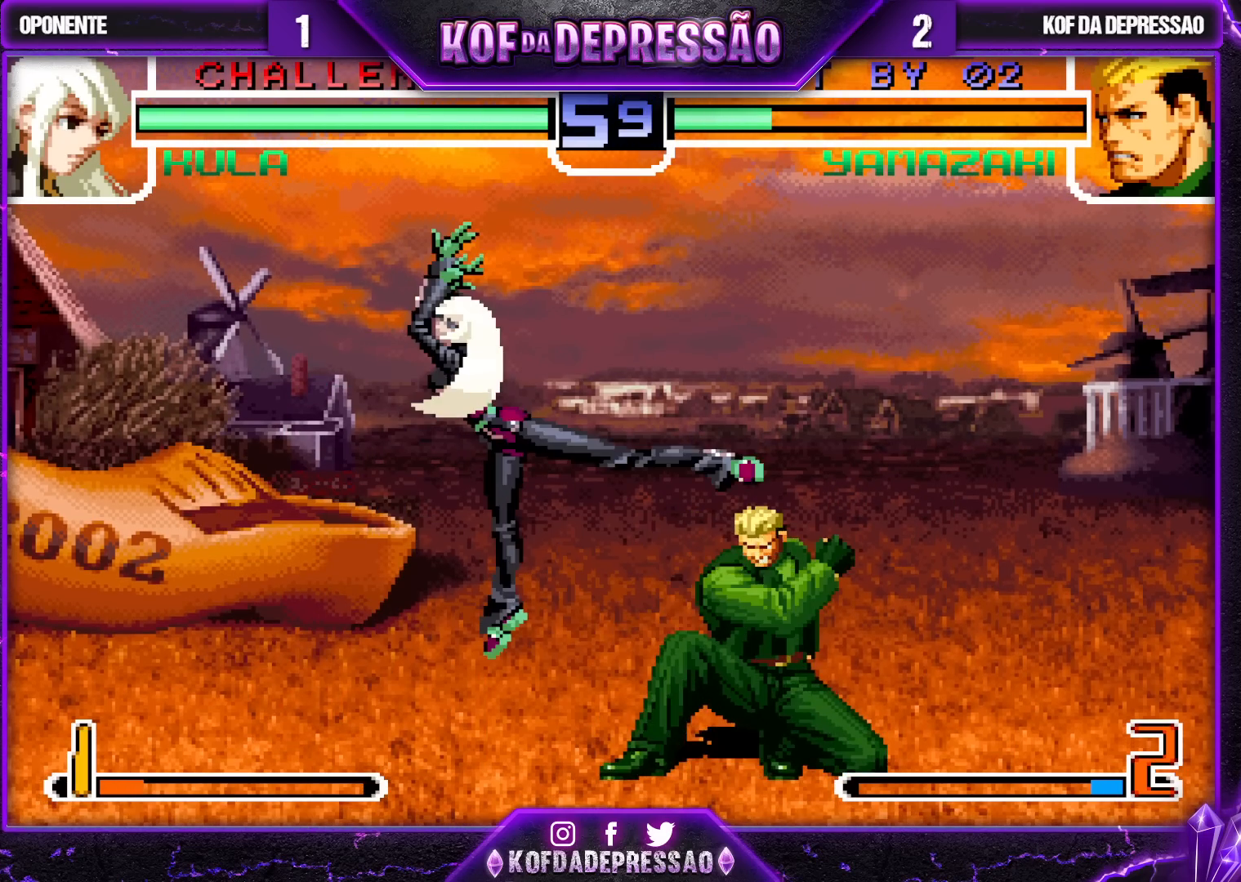
{"buttons": [], "left_stick": "up", "events": [[283, "left_stick", "center"], [450, "left_stick", "up"]]}
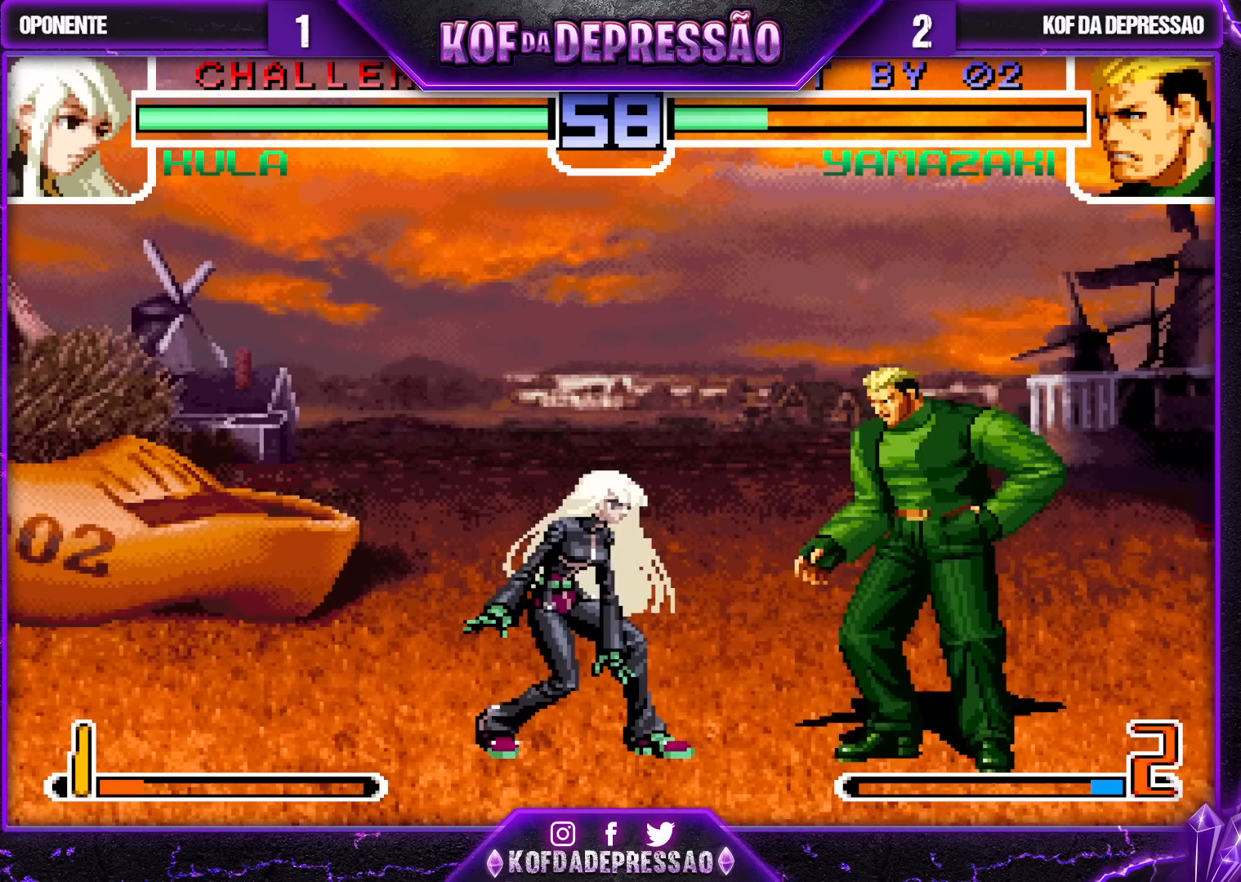
{"buttons": [], "left_stick": "up-left", "events": [[17, "left_stick", "center"], [233, "CROSS", "down"], [300, "CROSS", "up"], [500, "left_stick", "up-left"]]}
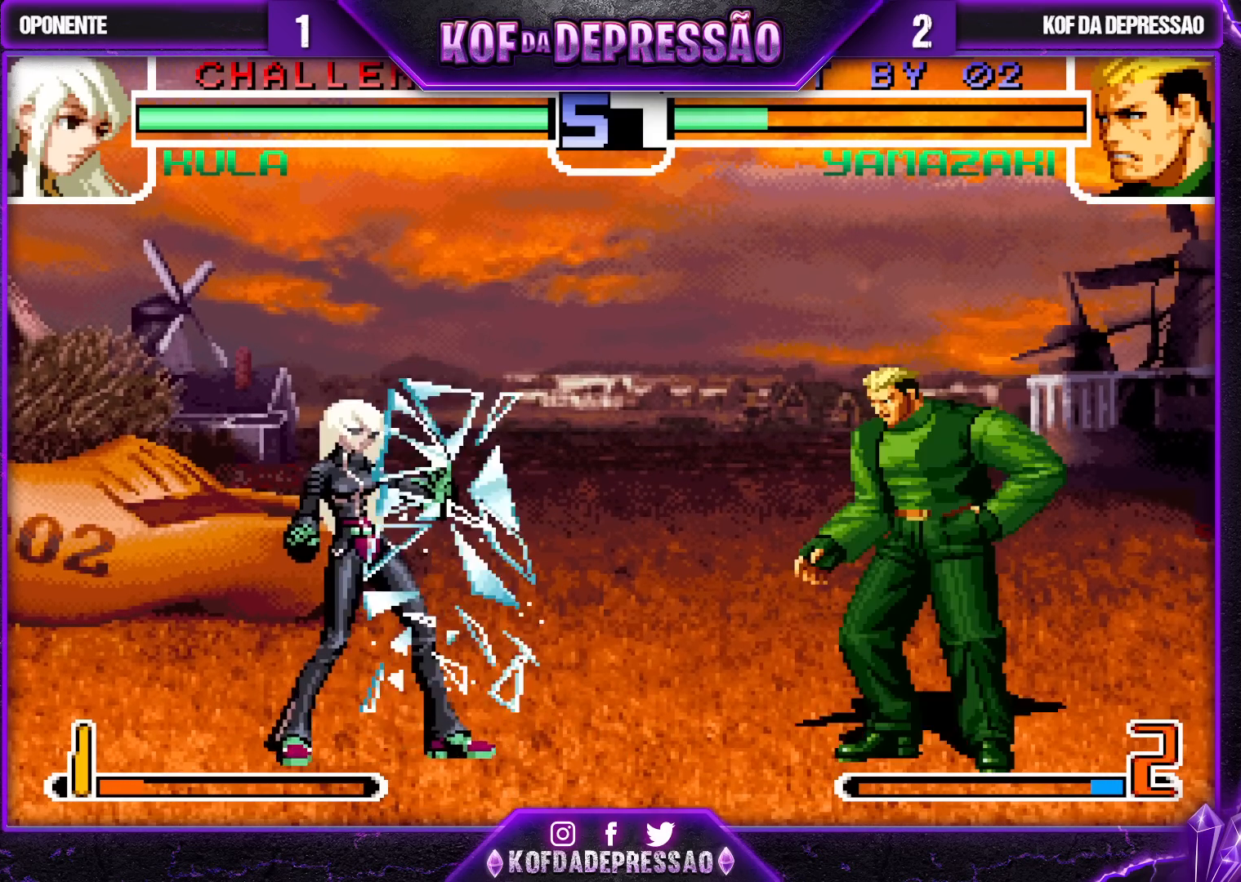
{"buttons": [], "left_stick": "down-right", "events": [[83, "left_stick", "center"], [100, "CROSS", "down"], [100, "R1", "down"], [167, "R1", "up"], [183, "CROSS", "up"], [200, "left_stick", "down-right"]]}
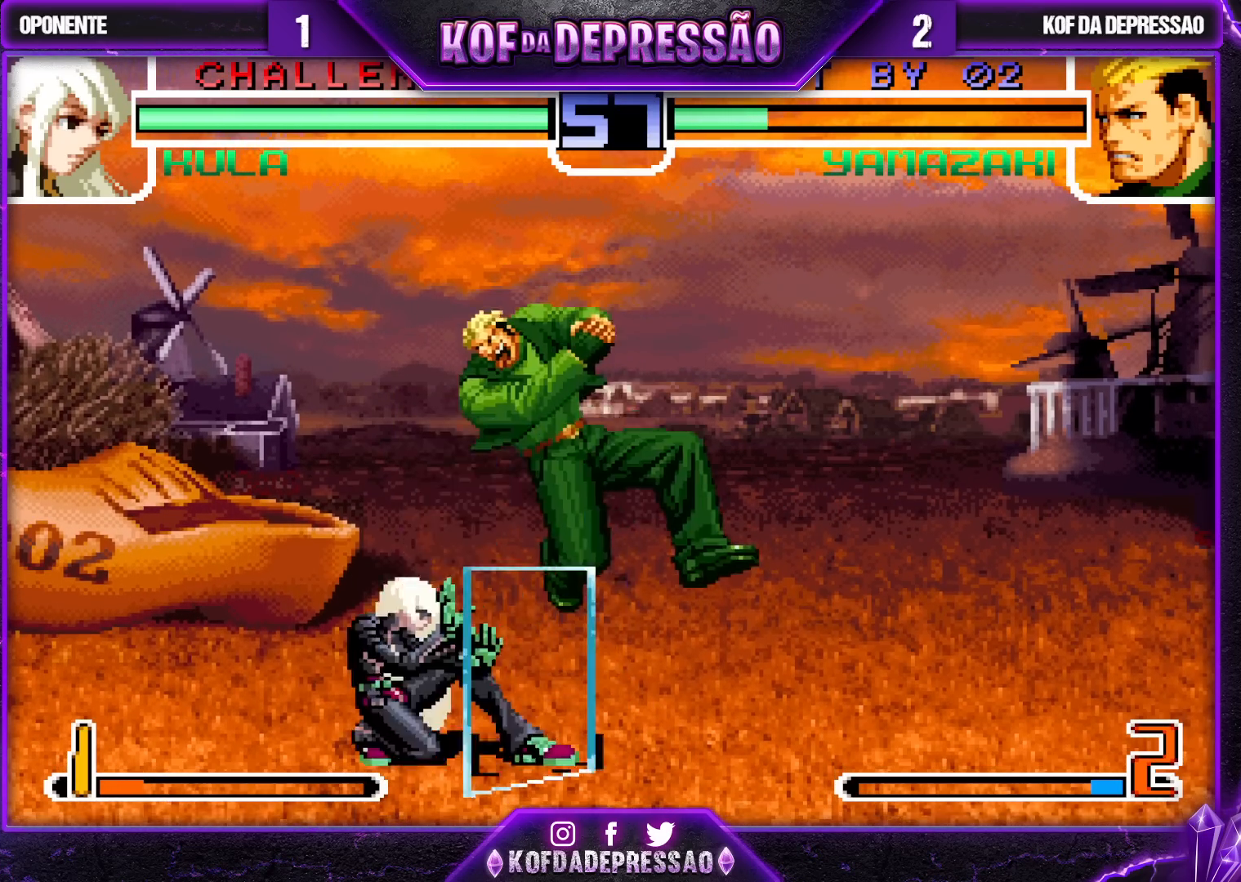
{"buttons": [], "left_stick": "down-right", "events": [[50, "TRIANGLE", "down"], [117, "TRIANGLE", "up"], [317, "SQUARE", "down"], [383, "SQUARE", "up"]]}